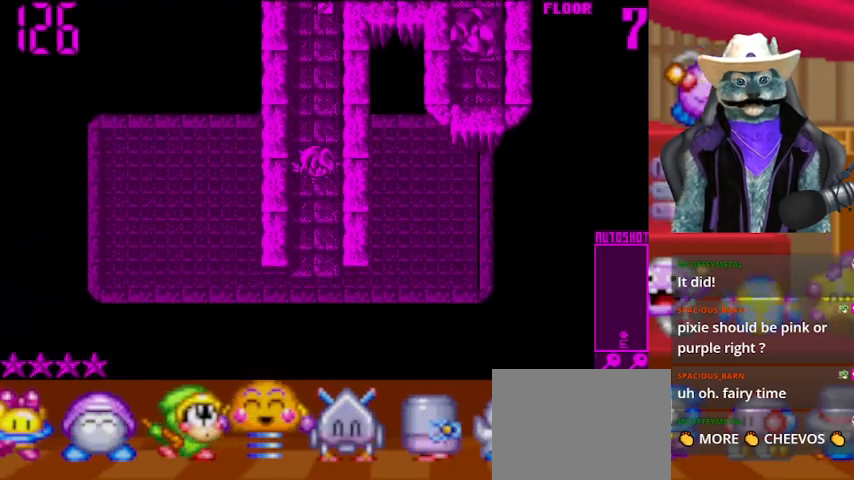
Gameplay with a controller (Xbox layout); each line is a JSON object with the inputs held at the frame after it. "events" lists button and stick changes between this image and that frame as [ms after this image, input, new state], when the widget could be followed in between. Not read: L2 R2.
{"buttons": ["DPAD_DOWN"], "left_stick": "center", "right_stick": "center", "events": []}
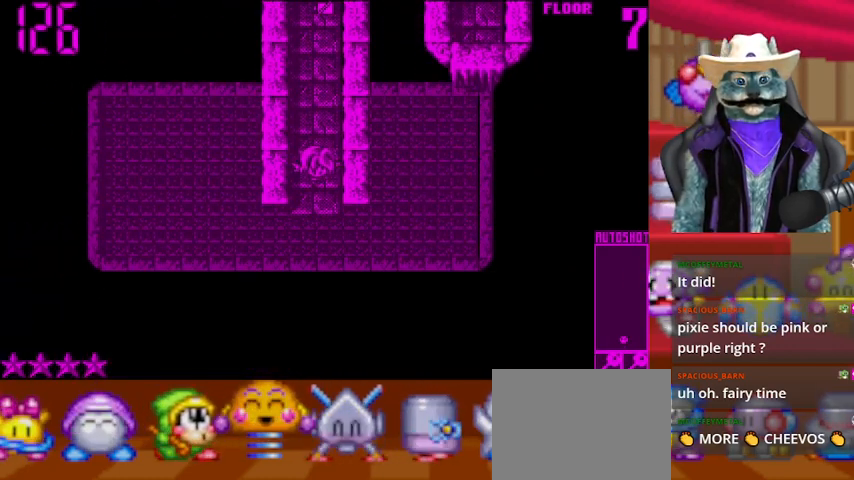
{"buttons": ["DPAD_DOWN"], "left_stick": "center", "right_stick": "center", "events": []}
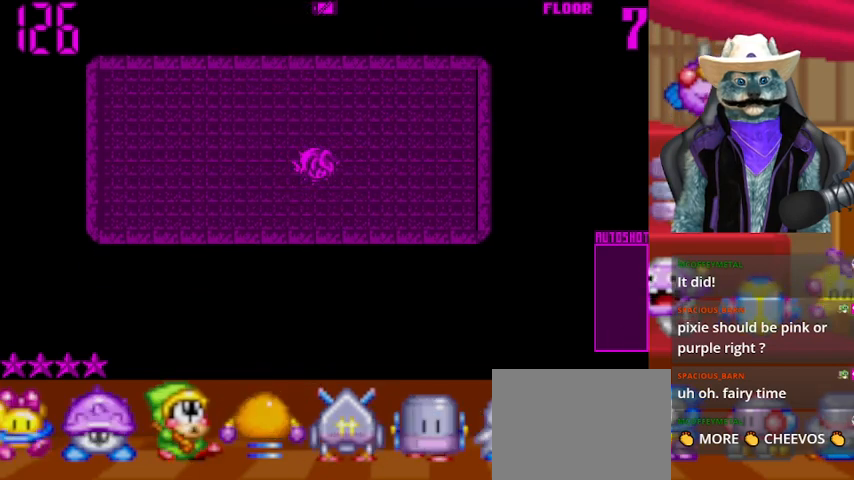
{"buttons": [], "left_stick": "center", "right_stick": "center", "events": [[42, "DPAD_DOWN", "up"]]}
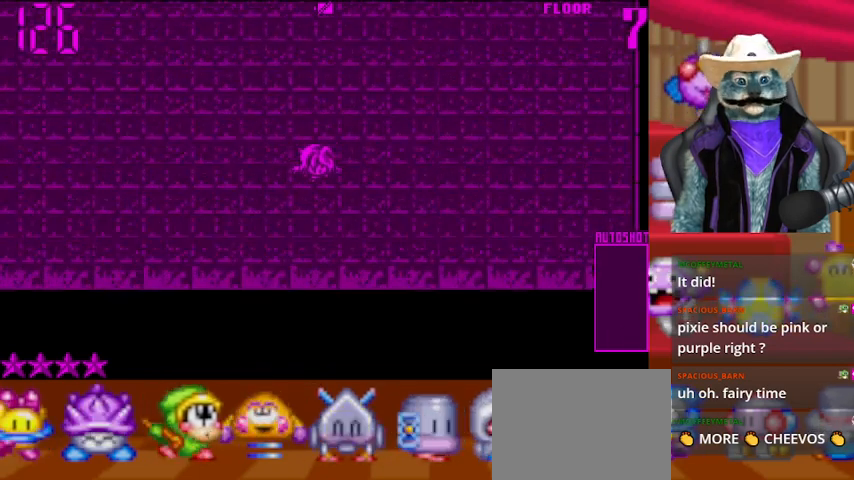
{"buttons": ["DPAD_LEFT"], "left_stick": "center", "right_stick": "center", "events": [[167, "DPAD_LEFT", "down"]]}
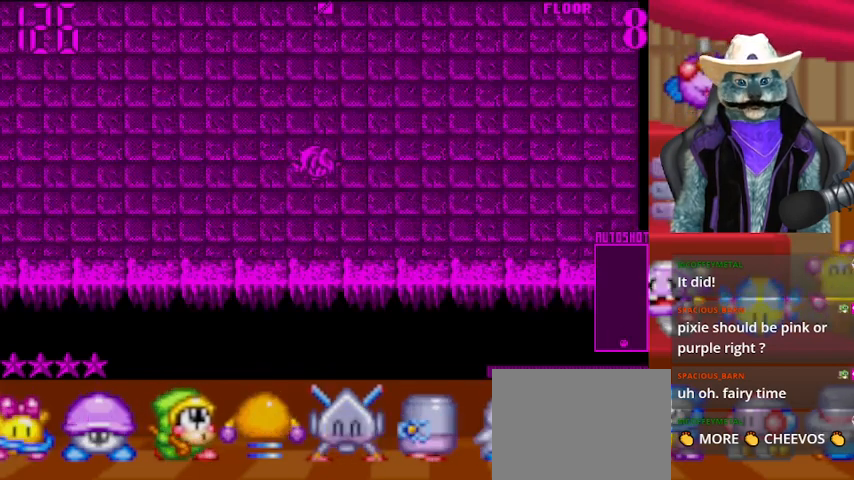
{"buttons": [], "left_stick": "center", "right_stick": "up", "events": [[209, "DPAD_LEFT", "up"], [209, "DPAD_UP", "down"], [334, "right_stick", "up"], [376, "DPAD_UP", "up"]]}
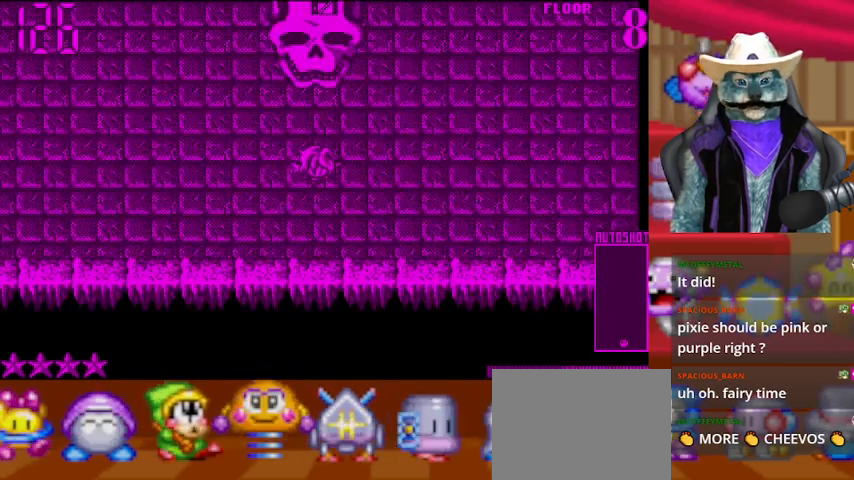
{"buttons": [], "left_stick": "center", "right_stick": "up", "events": [[208, "DPAD_UP", "down"], [292, "DPAD_UP", "up"]]}
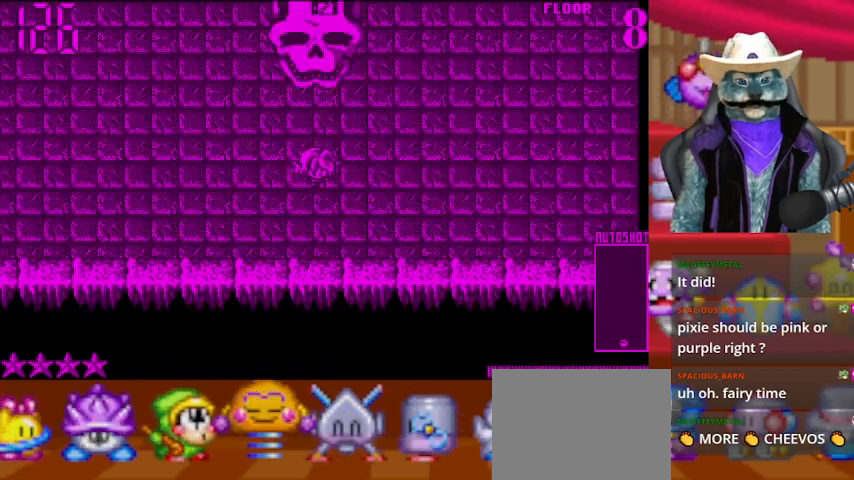
{"buttons": ["DPAD_LEFT"], "left_stick": "center", "right_stick": "up", "events": [[84, "DPAD_LEFT", "down"], [251, "DPAD_LEFT", "up"], [459, "DPAD_LEFT", "down"]]}
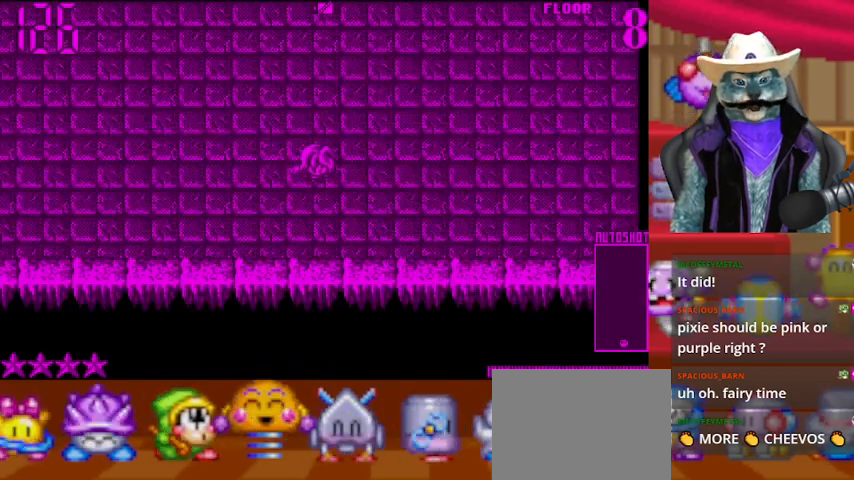
{"buttons": [], "left_stick": "center", "right_stick": "up", "events": [[125, "DPAD_LEFT", "up"], [375, "DPAD_LEFT", "down"], [500, "DPAD_LEFT", "up"]]}
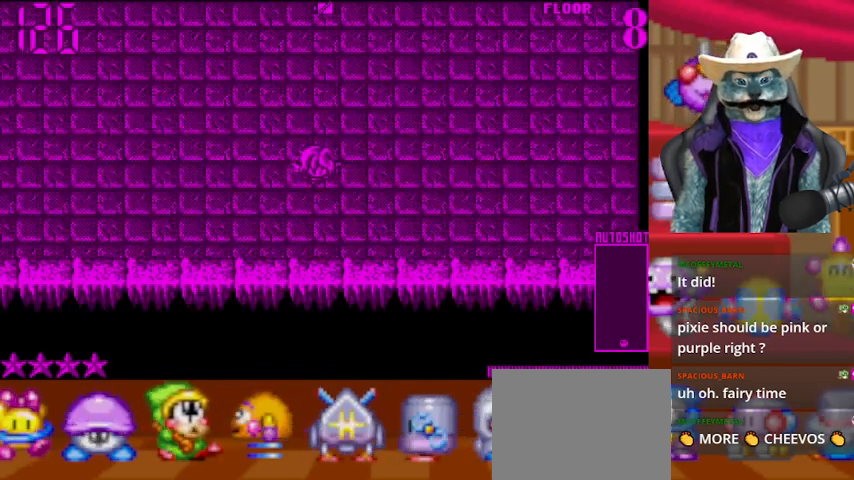
{"buttons": [], "left_stick": "center", "right_stick": "up", "events": [[292, "DPAD_LEFT", "down"], [459, "DPAD_LEFT", "up"]]}
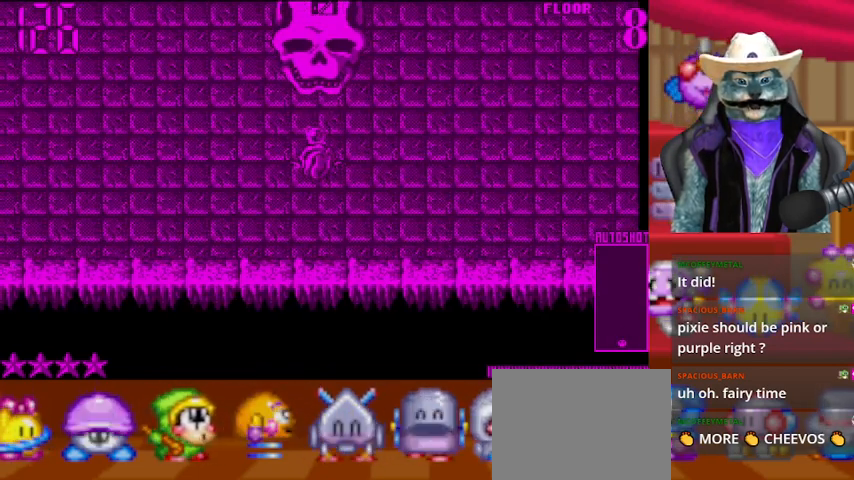
{"buttons": ["DPAD_DOWN", "DPAD_LEFT"], "left_stick": "center", "right_stick": "up", "events": [[125, "DPAD_UP", "down"], [208, "DPAD_UP", "up"], [292, "DPAD_LEFT", "down"], [459, "DPAD_DOWN", "down"]]}
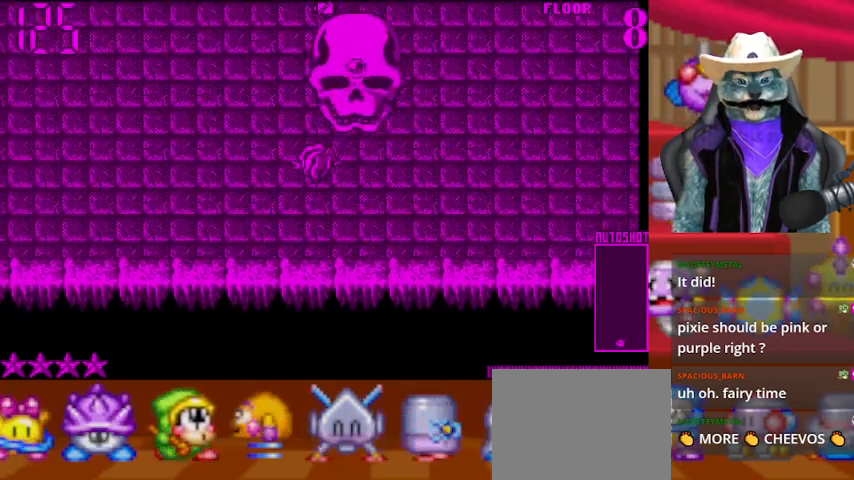
{"buttons": ["DPAD_LEFT"], "left_stick": "center", "right_stick": "up-right", "events": [[84, "DPAD_DOWN", "up"], [167, "DPAD_LEFT", "up"], [334, "DPAD_LEFT", "down"], [501, "right_stick", "up-right"]]}
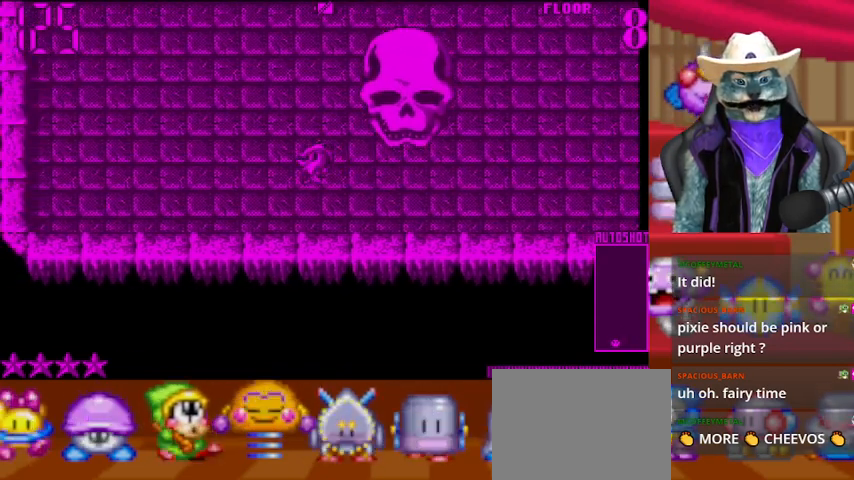
{"buttons": ["DPAD_LEFT"], "left_stick": "center", "right_stick": "up-right", "events": [[375, "DPAD_UP", "down"], [500, "DPAD_UP", "up"]]}
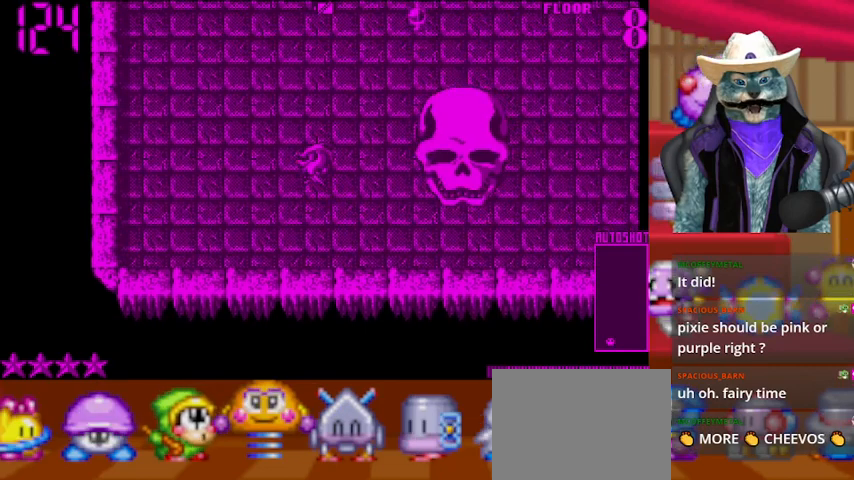
{"buttons": [], "left_stick": "center", "right_stick": "right", "events": [[167, "DPAD_LEFT", "up"], [209, "right_stick", "right"]]}
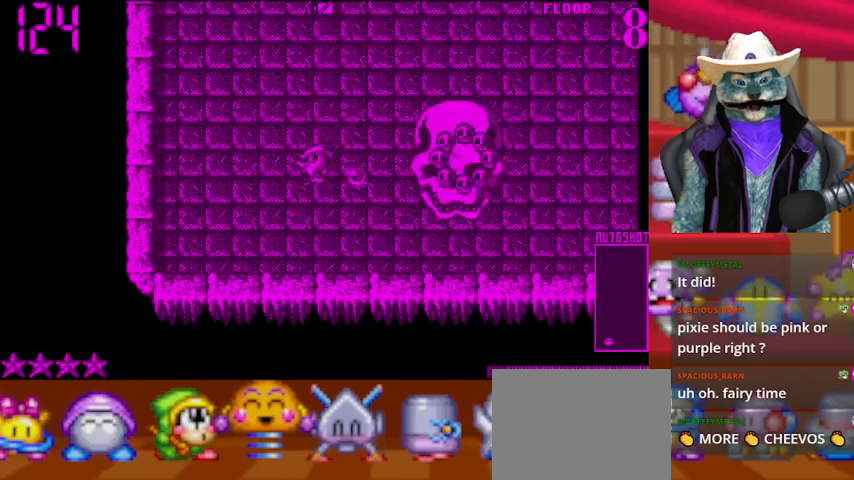
{"buttons": ["DPAD_LEFT"], "left_stick": "center", "right_stick": "center", "events": [[42, "right_stick", "center"], [334, "DPAD_LEFT", "down"]]}
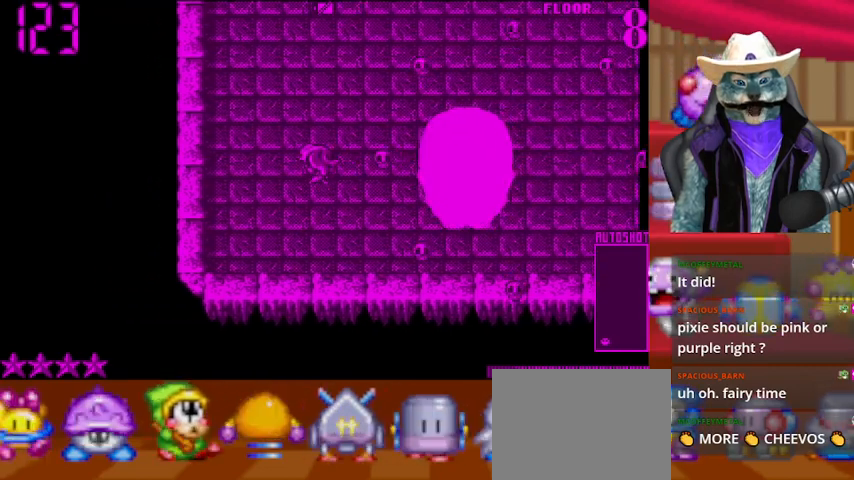
{"buttons": [], "left_stick": "center", "right_stick": "center", "events": [[167, "right_stick", "right"], [334, "DPAD_DOWN", "down"], [334, "DPAD_LEFT", "up"], [376, "right_stick", "center"], [501, "DPAD_DOWN", "up"]]}
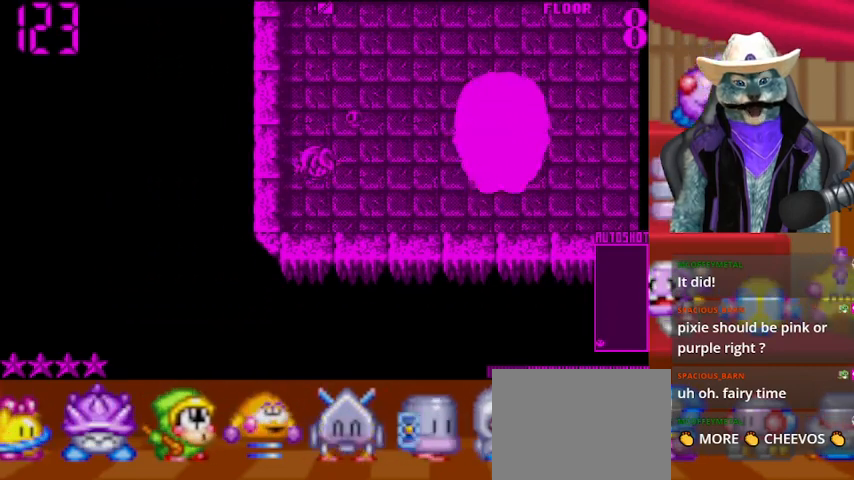
{"buttons": [], "left_stick": "center", "right_stick": "right", "events": [[292, "DPAD_RIGHT", "down"], [375, "DPAD_RIGHT", "up"], [375, "DPAD_UP", "down"], [500, "DPAD_UP", "up"], [500, "right_stick", "right"]]}
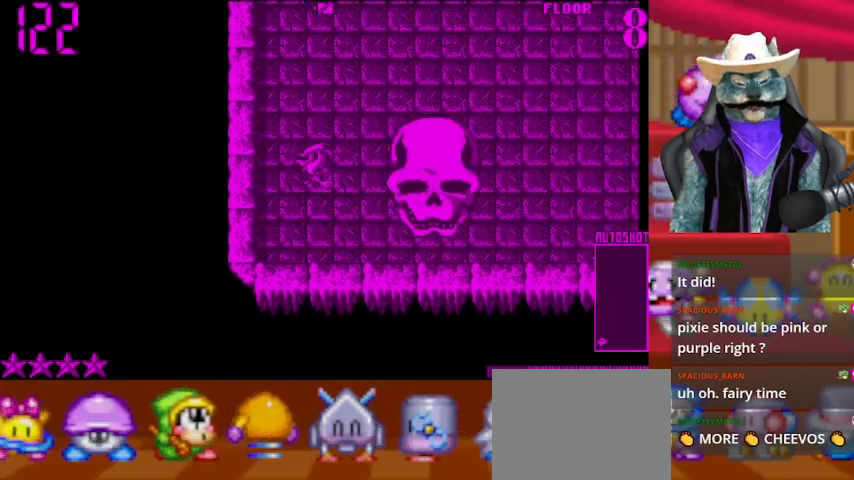
{"buttons": ["DPAD_UP"], "left_stick": "center", "right_stick": "center", "events": [[167, "DPAD_LEFT", "down"], [209, "right_stick", "center"], [251, "DPAD_UP", "down"], [376, "DPAD_LEFT", "up"]]}
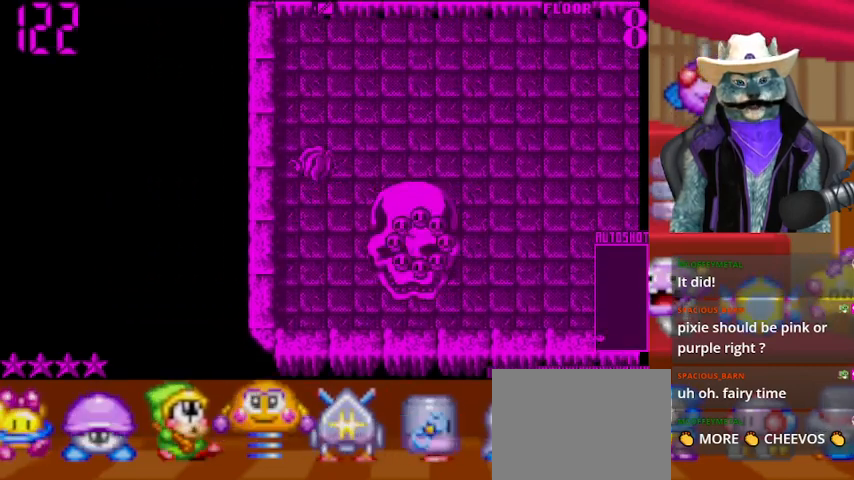
{"buttons": ["DPAD_UP"], "left_stick": "center", "right_stick": "down", "events": [[417, "right_stick", "down"]]}
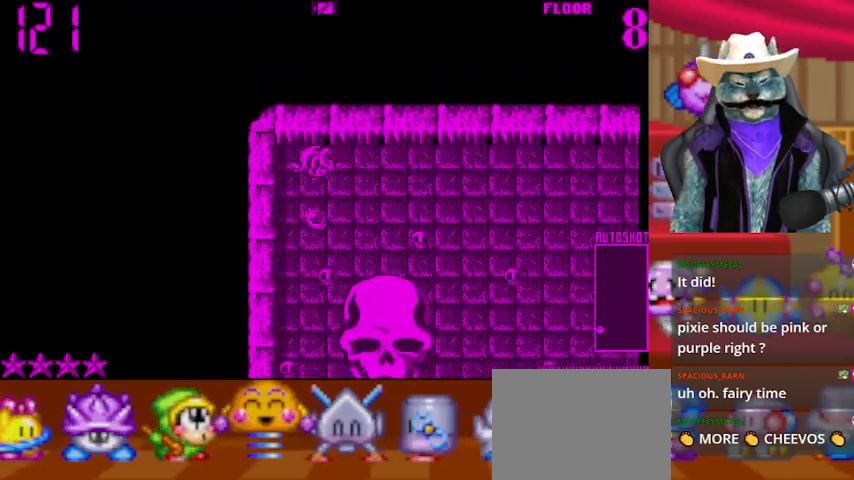
{"buttons": [], "left_stick": "center", "right_stick": "center", "events": [[126, "DPAD_RIGHT", "down"], [126, "right_stick", "center"], [167, "DPAD_UP", "up"], [292, "DPAD_RIGHT", "up"]]}
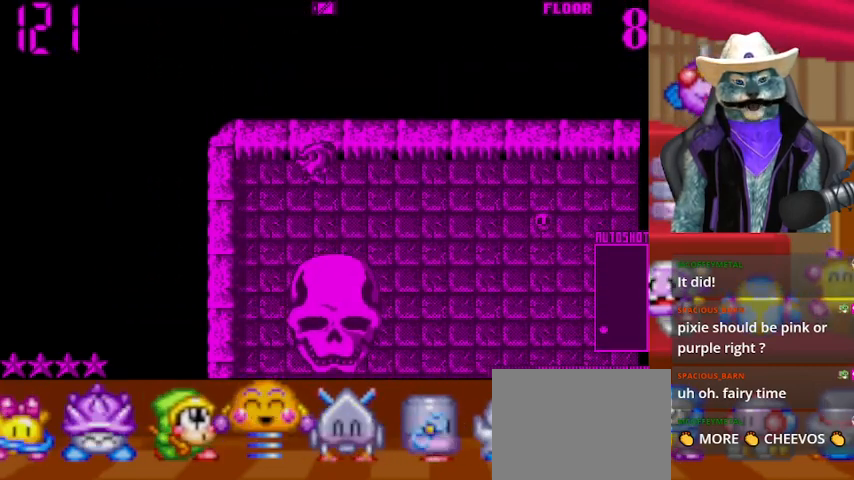
{"buttons": ["DPAD_RIGHT"], "left_stick": "center", "right_stick": "center", "events": [[83, "right_stick", "down"], [250, "DPAD_RIGHT", "down"], [292, "right_stick", "center"]]}
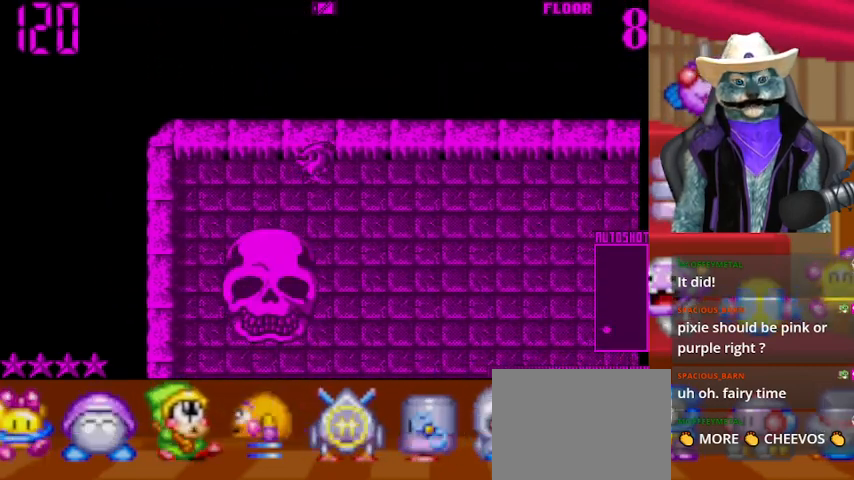
{"buttons": ["DPAD_RIGHT"], "left_stick": "center", "right_stick": "center", "events": [[292, "DPAD_DOWN", "down"], [292, "DPAD_RIGHT", "up"], [459, "DPAD_DOWN", "up"], [459, "DPAD_RIGHT", "down"]]}
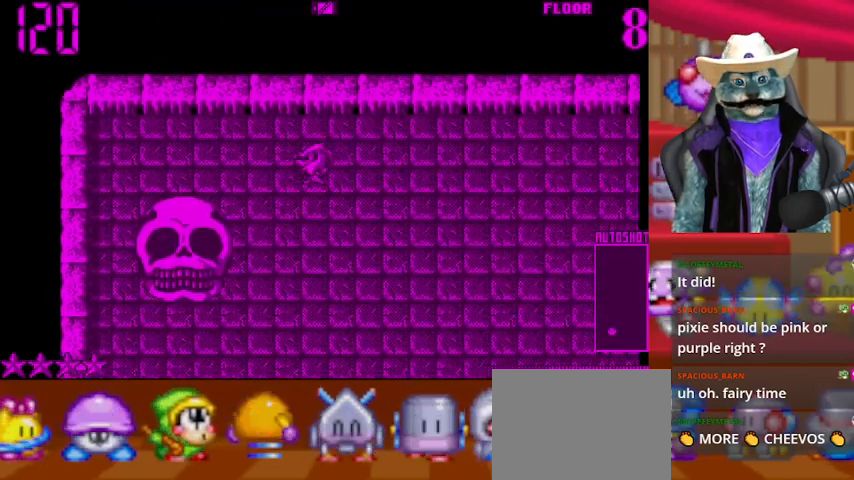
{"buttons": ["DPAD_RIGHT"], "left_stick": "center", "right_stick": "center", "events": []}
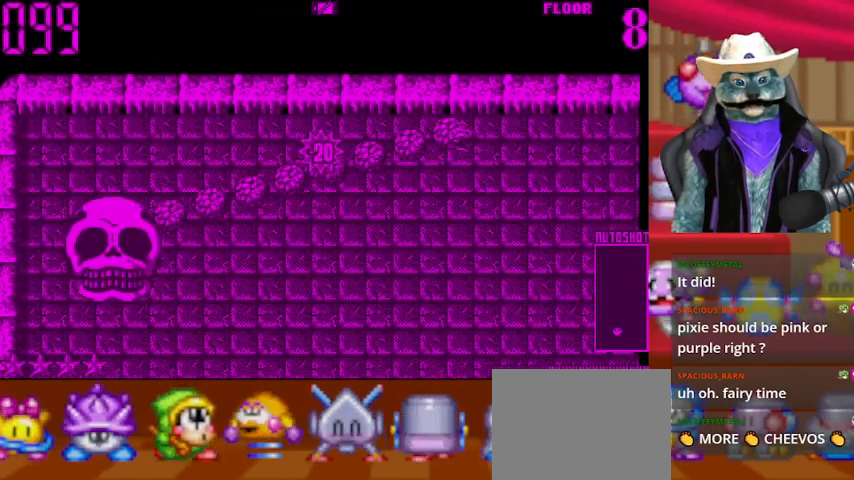
{"buttons": ["DPAD_DOWN"], "left_stick": "center", "right_stick": "center", "events": [[84, "DPAD_RIGHT", "up"], [209, "DPAD_DOWN", "down"]]}
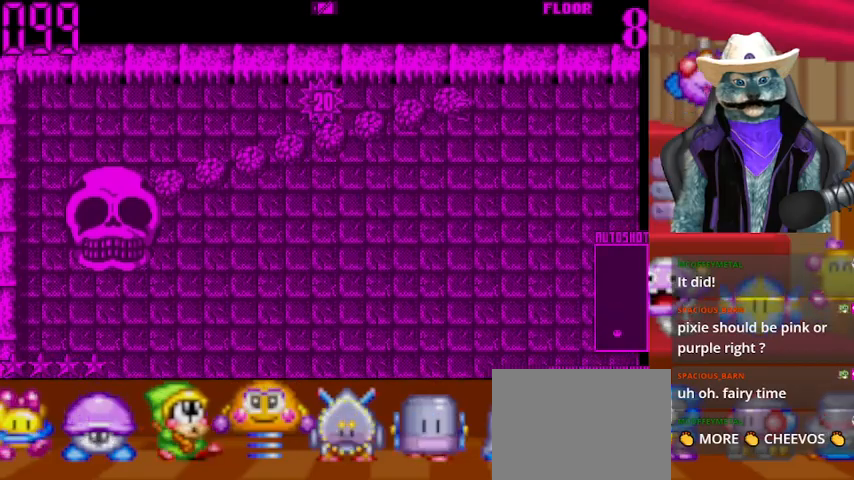
{"buttons": ["DPAD_LEFT"], "left_stick": "center", "right_stick": "center", "events": [[208, "right_stick", "left"], [292, "DPAD_DOWN", "up"], [417, "right_stick", "center"], [500, "DPAD_LEFT", "down"]]}
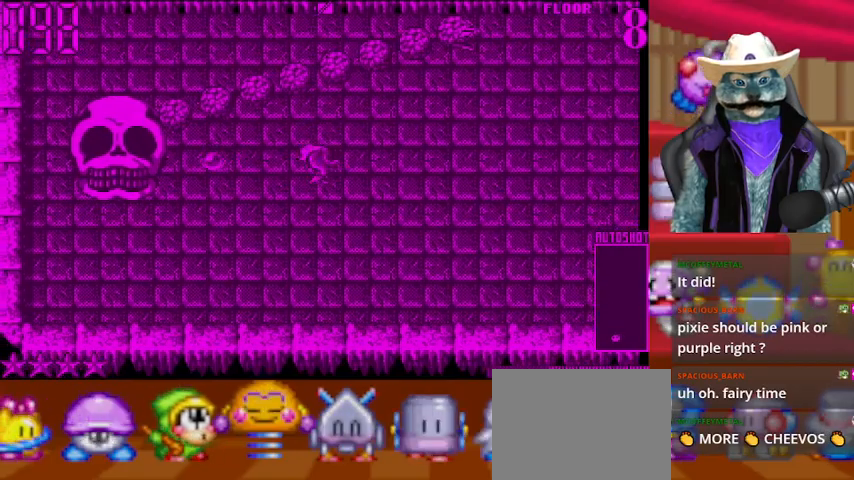
{"buttons": [], "left_stick": "center", "right_stick": "left", "events": [[167, "DPAD_LEFT", "up"], [334, "right_stick", "left"]]}